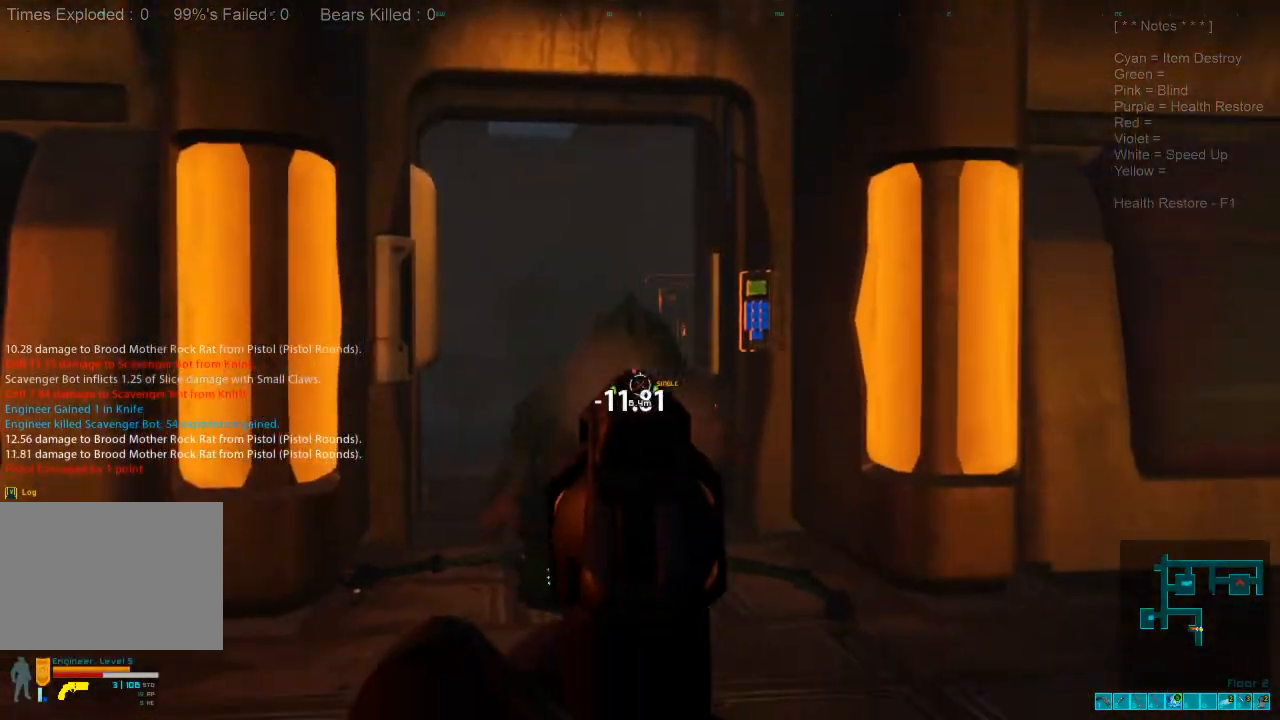
Gameplay with keyboard and mouse; each line is a JSON object with the keys and mouse buttons held at the frame after it. "events" lists presses ("down") and releases ("up") of "1", "2", "3", "4", "a", "alt", "c", "caps_lock", "ctrl", "d", "e", "f", "q", "r", "s", "shift", "space", "super", "tab", "tilde", "v", "w", "x", "z", "mouse_left", "mouse_wheel", "mouse_right", "mouse_mb4" and "mouse_mb5" between this image and that frame as [ms after this image, input, new state], when the widget could be followed in between. "mouse_left", "mouse_wheel", "mouse_right", "mouse_mb4", "mouse_mb5" = the "left", "wheel", "right", "mb4", "mb5" buttons of the "mouse" list. No other keys are recorded. "wheel" means that the mouse wheel is clicked or scrolled. Mouse movement is not recorded.
{"keys": ["a", "s"], "mouse": ["left"], "events": [[433, "mouse_left", "down"], [433, "s", "down"]]}
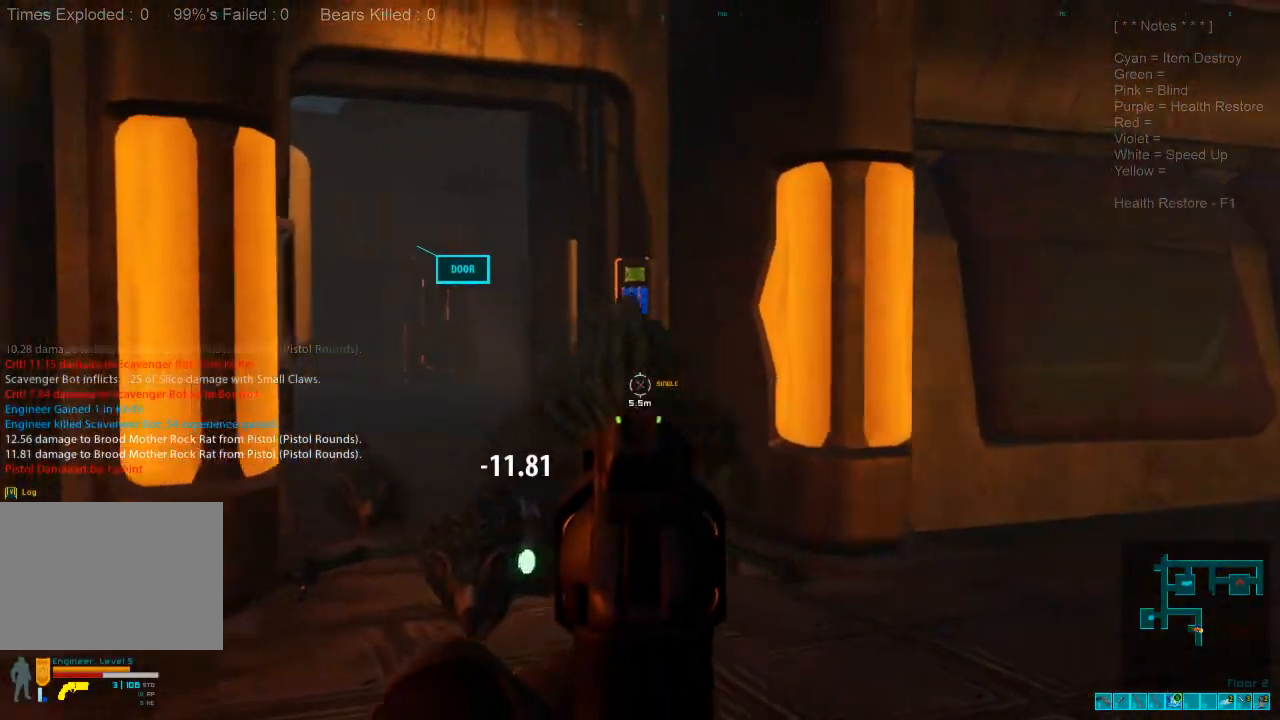
{"keys": ["a", "s"], "mouse": ["left"], "events": [[33, "mouse_left", "up"], [133, "mouse_left", "down"], [267, "mouse_left", "up"], [333, "mouse_left", "down"], [433, "mouse_left", "up"], [500, "mouse_left", "down"]]}
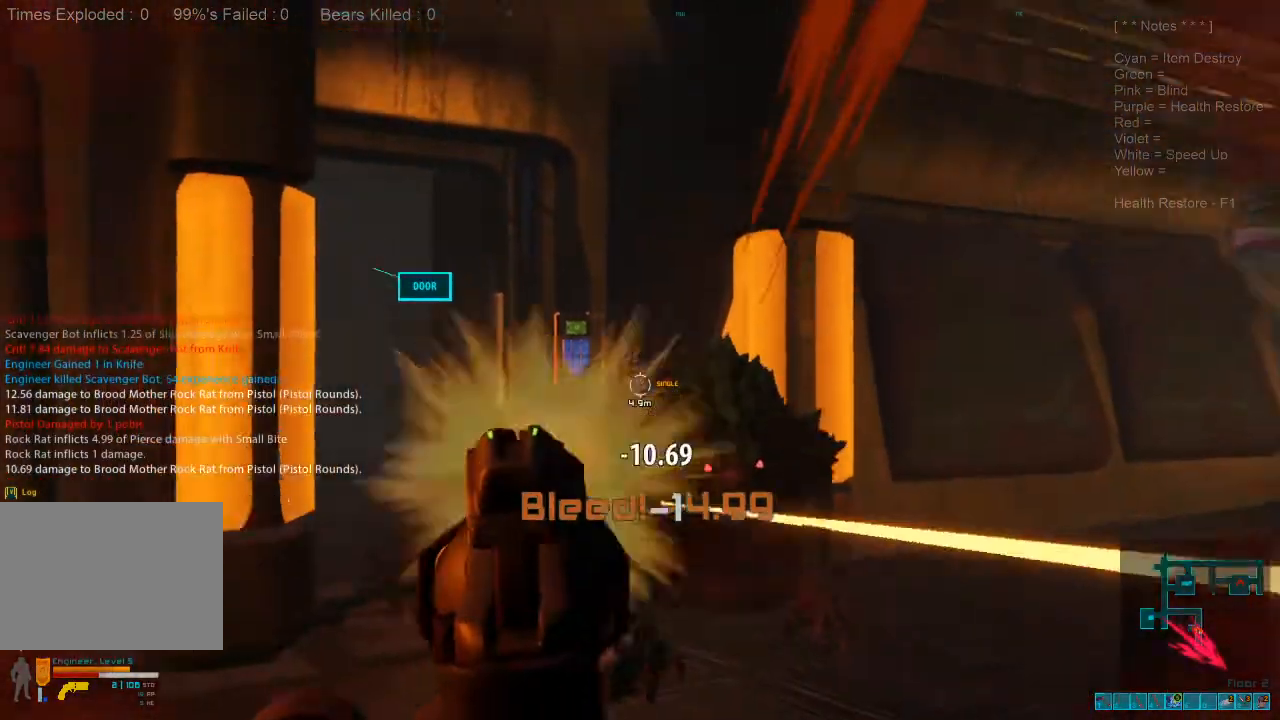
{"keys": ["a", "s"], "mouse": [], "events": [[133, "mouse_left", "up"]]}
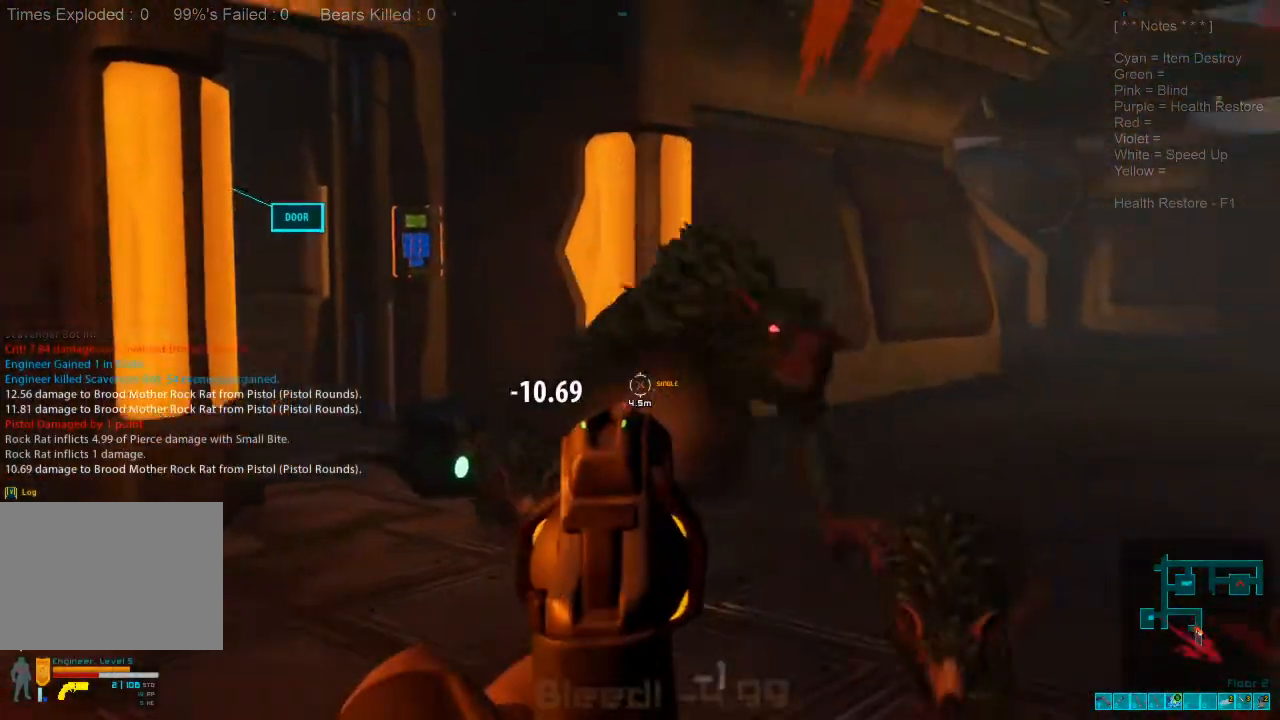
{"keys": ["a", "s"], "mouse": [], "events": [[100, "mouse_left", "down"], [167, "a", "up"], [233, "mouse_left", "up"], [400, "a", "down"]]}
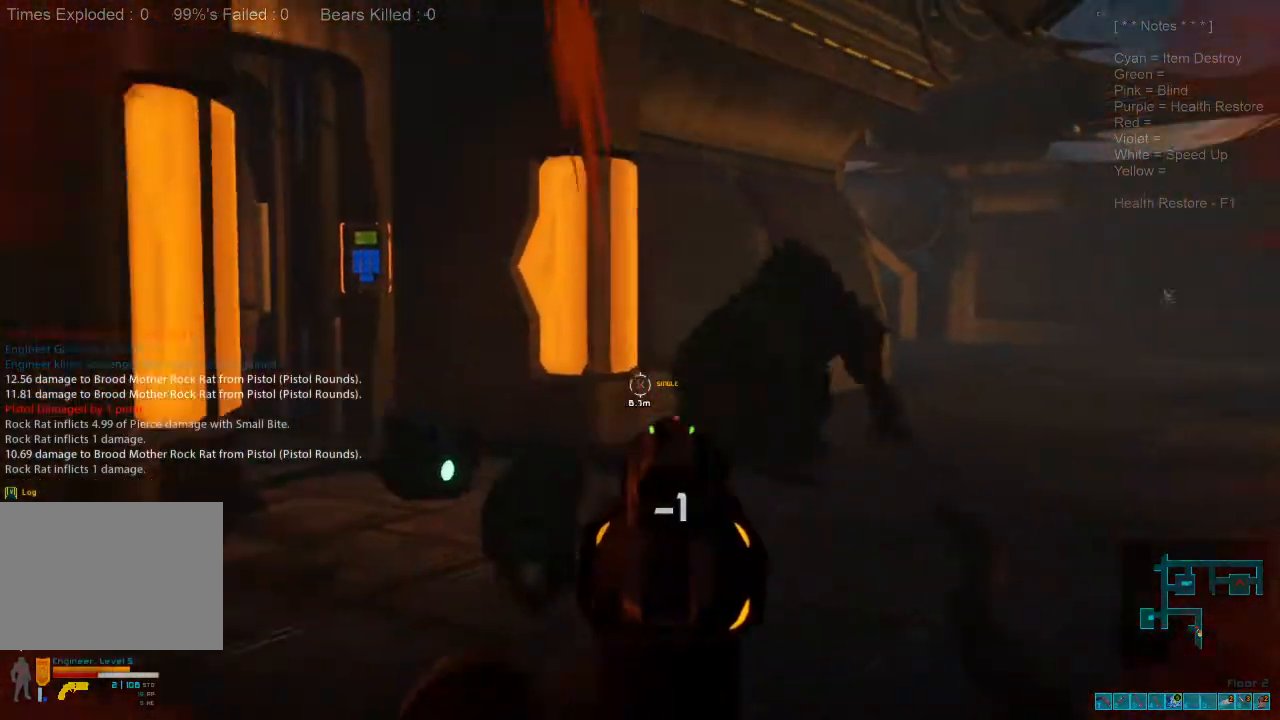
{"keys": ["a", "s"], "mouse": [], "events": [[300, "mouse_left", "down"], [467, "mouse_left", "up"]]}
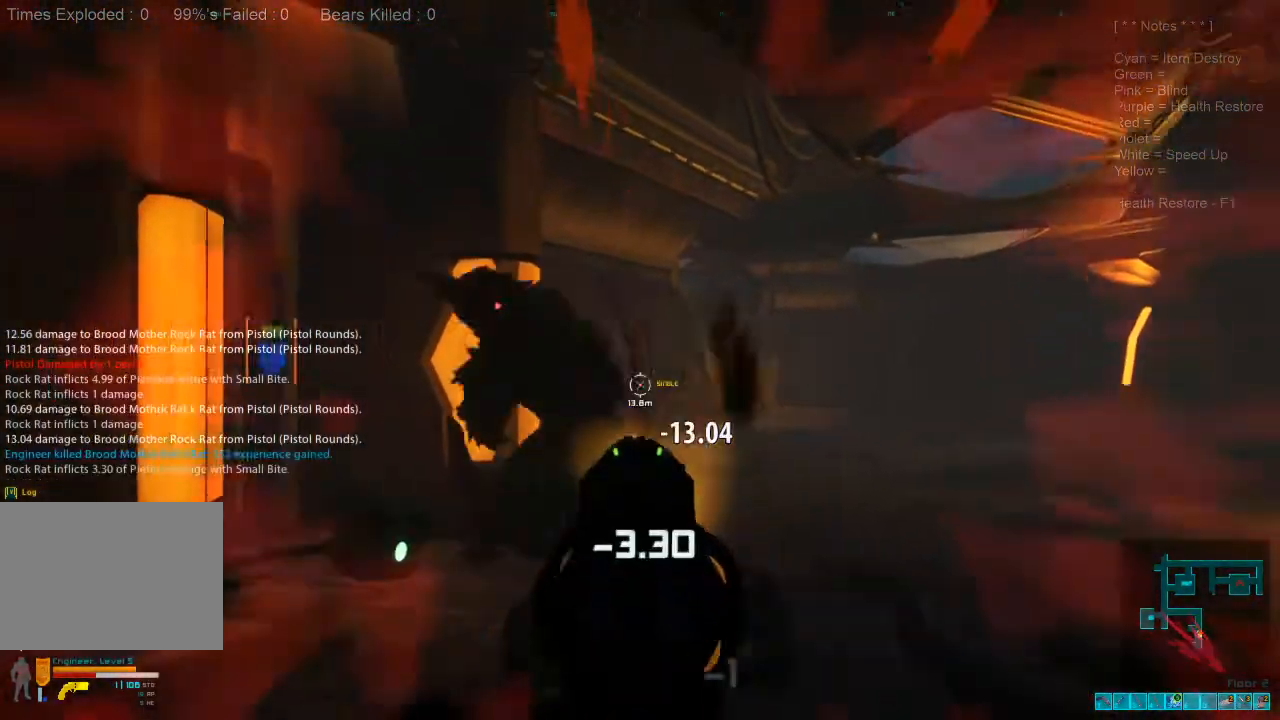
{"keys": ["a", "ctrl"], "mouse": ["right"], "events": [[400, "mouse_right", "down"], [433, "ctrl", "down"], [467, "s", "up"]]}
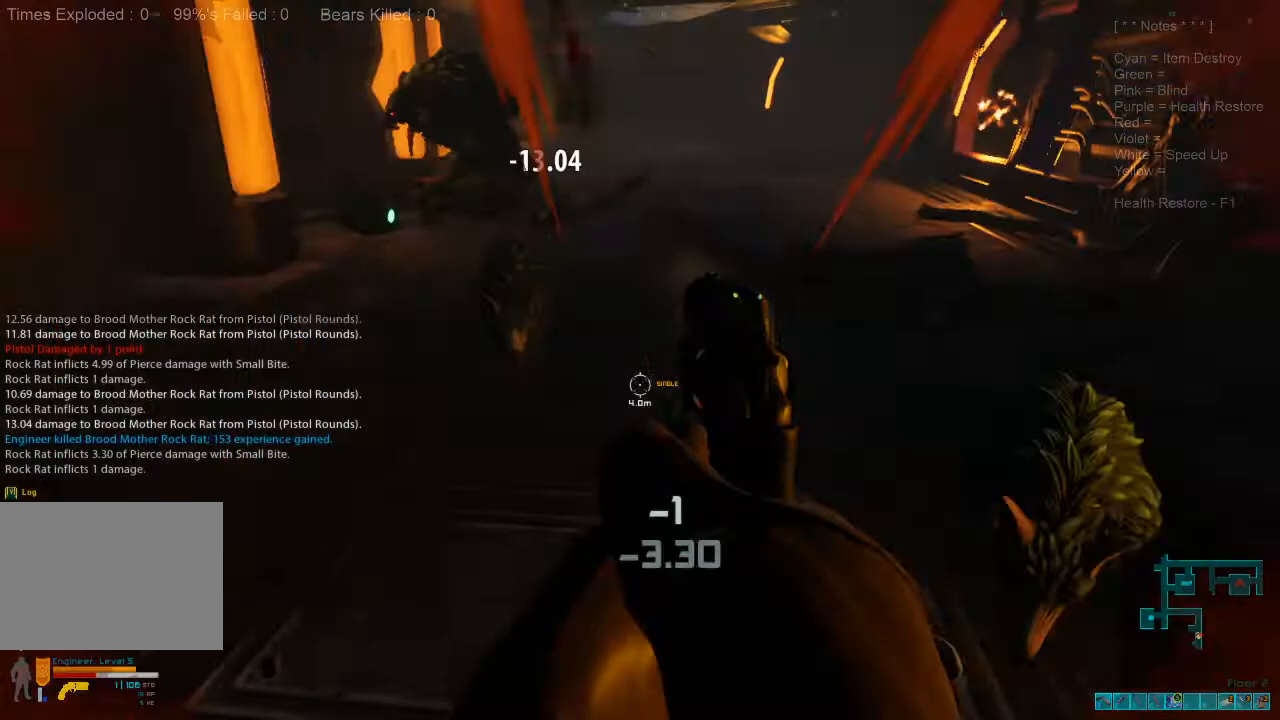
{"keys": ["s"], "mouse": ["left"], "events": [[67, "3", "down"], [67, "ctrl", "up"], [67, "mouse_right", "up"], [200, "3", "up"], [233, "mouse_left", "down"], [333, "a", "up"], [333, "s", "down"], [367, "mouse_left", "up"], [467, "mouse_left", "down"]]}
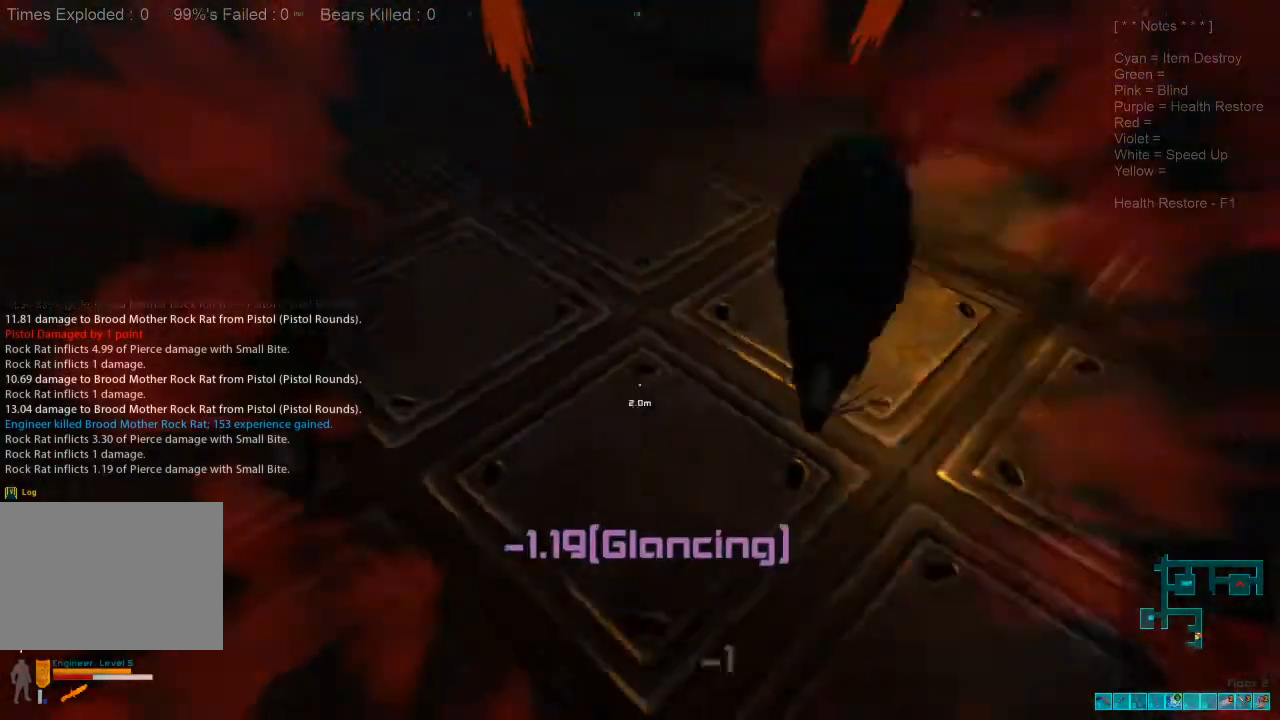
{"keys": ["d", "s"], "mouse": ["left"], "events": [[33, "d", "down"], [100, "mouse_left", "up"], [200, "mouse_left", "down"], [333, "mouse_left", "up"], [400, "mouse_left", "down"]]}
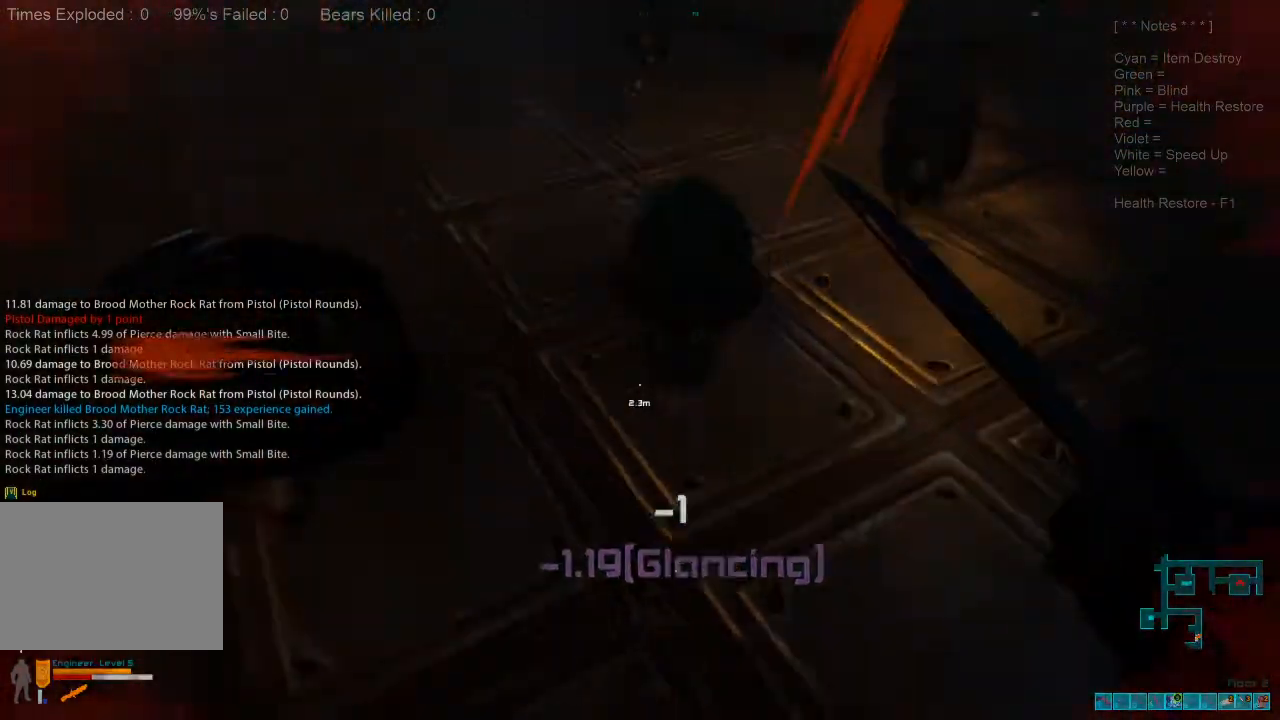
{"keys": ["d", "s"], "mouse": ["left"], "events": [[33, "d", "up"], [33, "mouse_left", "up"], [67, "mouse_left", "down"], [200, "mouse_left", "up"], [267, "mouse_left", "down"], [333, "d", "down"], [400, "mouse_left", "up"], [500, "mouse_left", "down"]]}
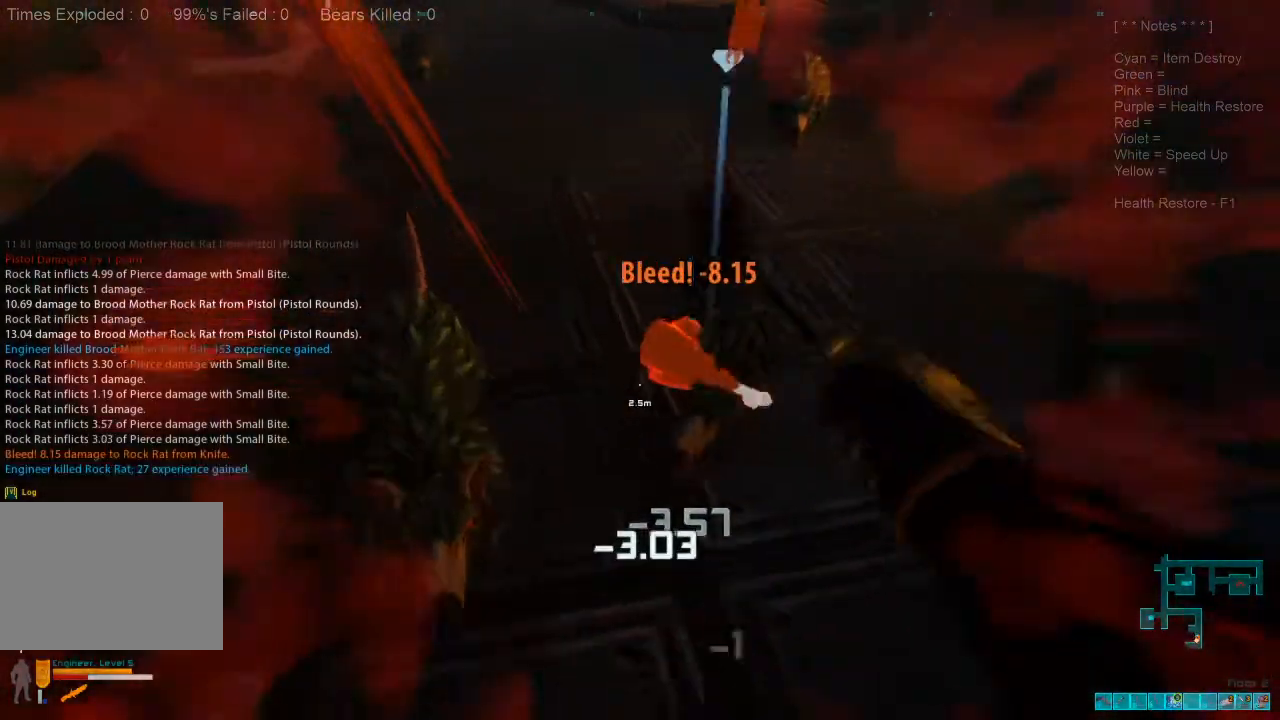
{"keys": ["s"], "mouse": ["left"], "events": [[133, "mouse_left", "up"], [200, "mouse_left", "down"], [300, "mouse_left", "up"], [400, "d", "up"], [400, "mouse_left", "down"]]}
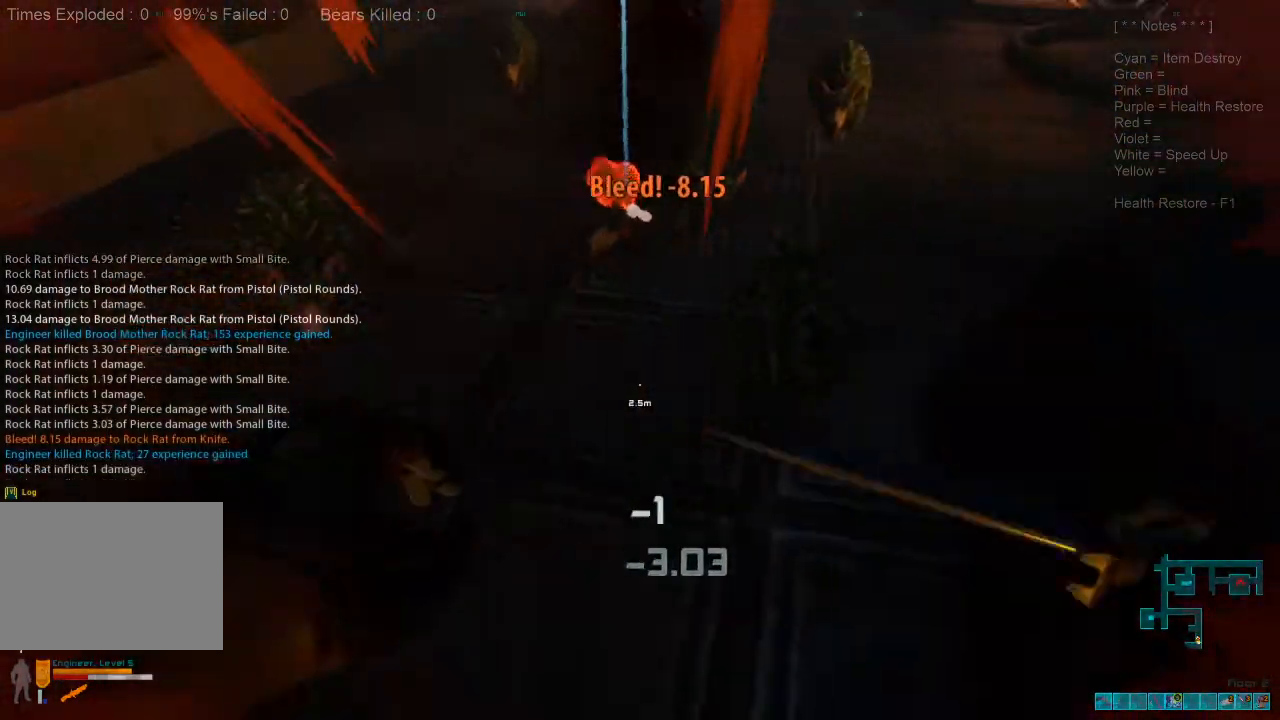
{"keys": ["a", "s"], "mouse": [], "events": [[33, "mouse_left", "up"], [100, "mouse_left", "down"], [233, "mouse_left", "up"], [300, "mouse_left", "down"], [467, "a", "down"], [467, "mouse_left", "up"]]}
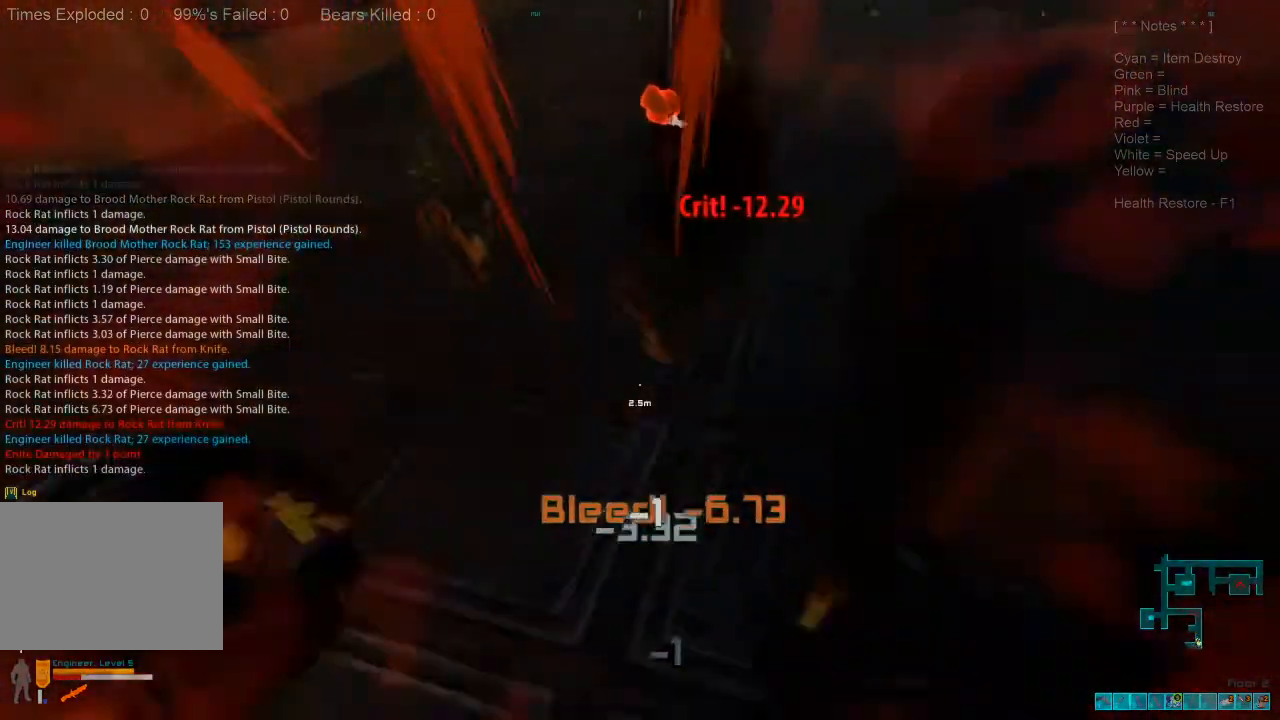
{"keys": ["s"], "mouse": [], "events": [[133, "mouse_left", "down"], [167, "s", "up"], [233, "mouse_left", "up"], [333, "mouse_left", "down"], [400, "s", "down"], [433, "mouse_left", "up"], [467, "a", "up"]]}
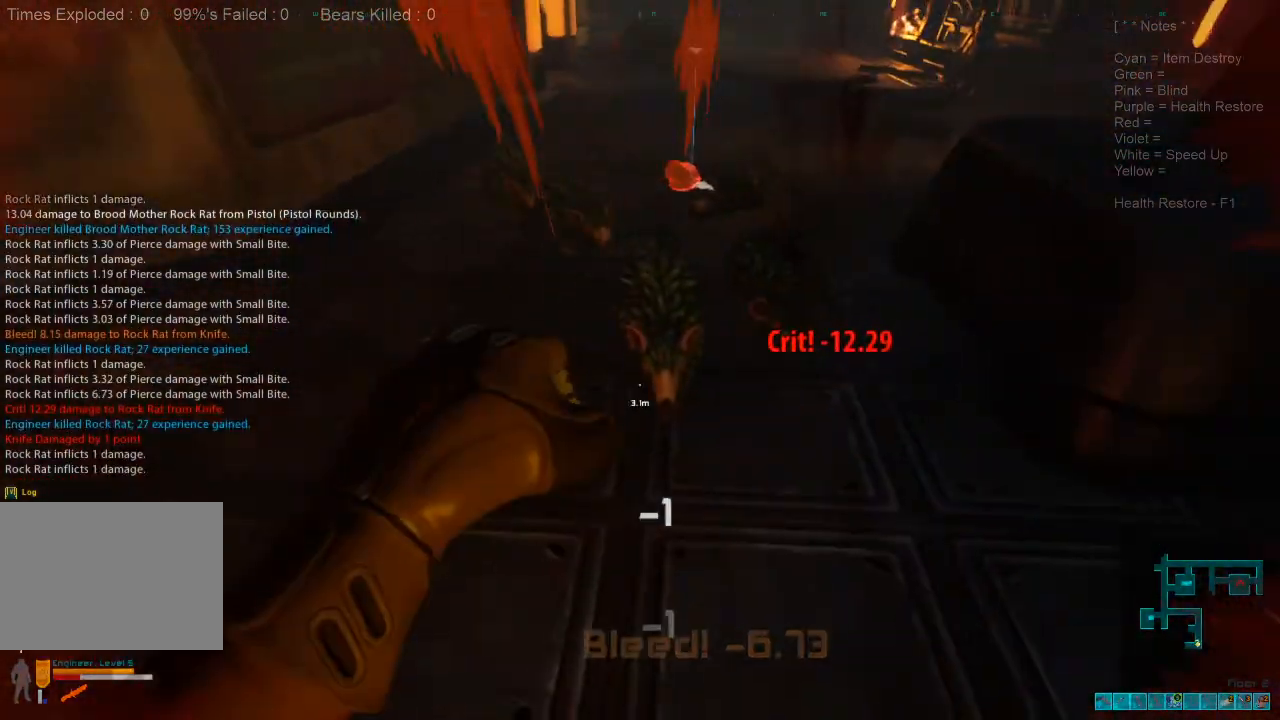
{"keys": ["s"], "mouse": ["left"], "events": [[33, "mouse_left", "down"], [167, "mouse_left", "up"], [200, "s", "up"], [233, "mouse_left", "down"], [400, "mouse_left", "up"], [467, "s", "down"], [500, "mouse_left", "down"]]}
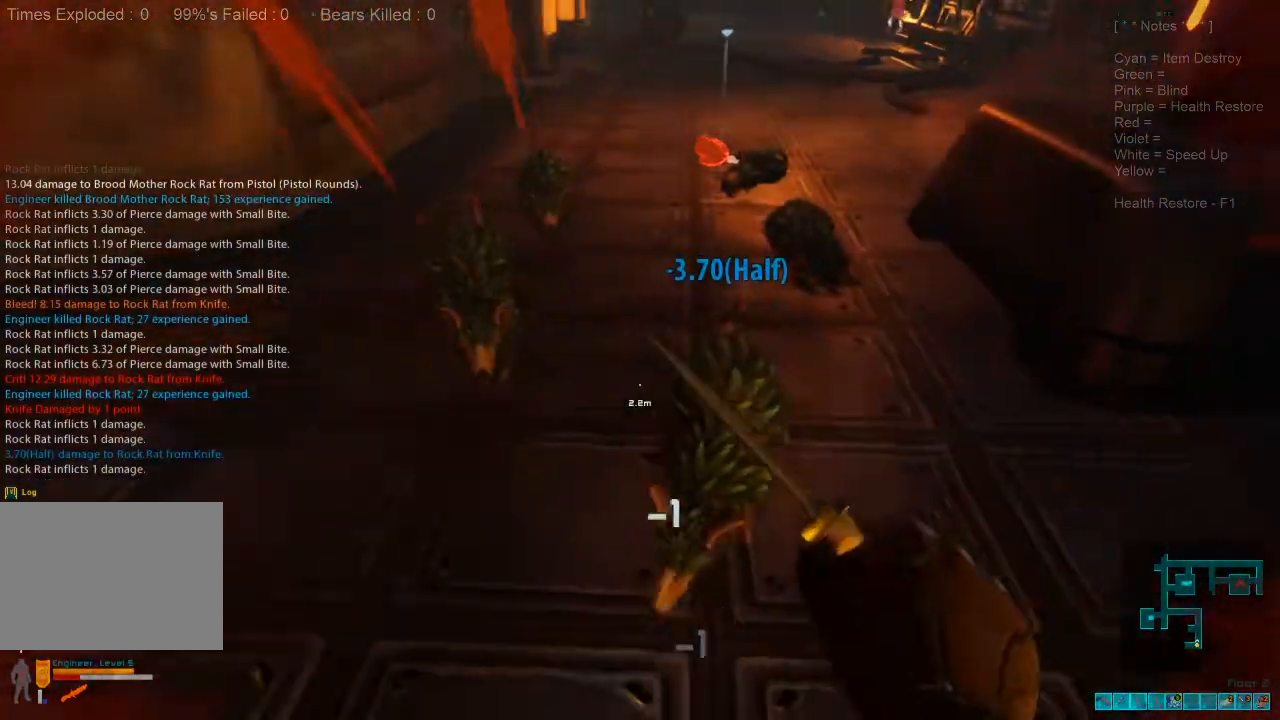
{"keys": ["s"], "mouse": ["left"], "events": [[133, "mouse_left", "up"], [200, "mouse_left", "down"], [333, "mouse_left", "up"], [400, "mouse_left", "down"]]}
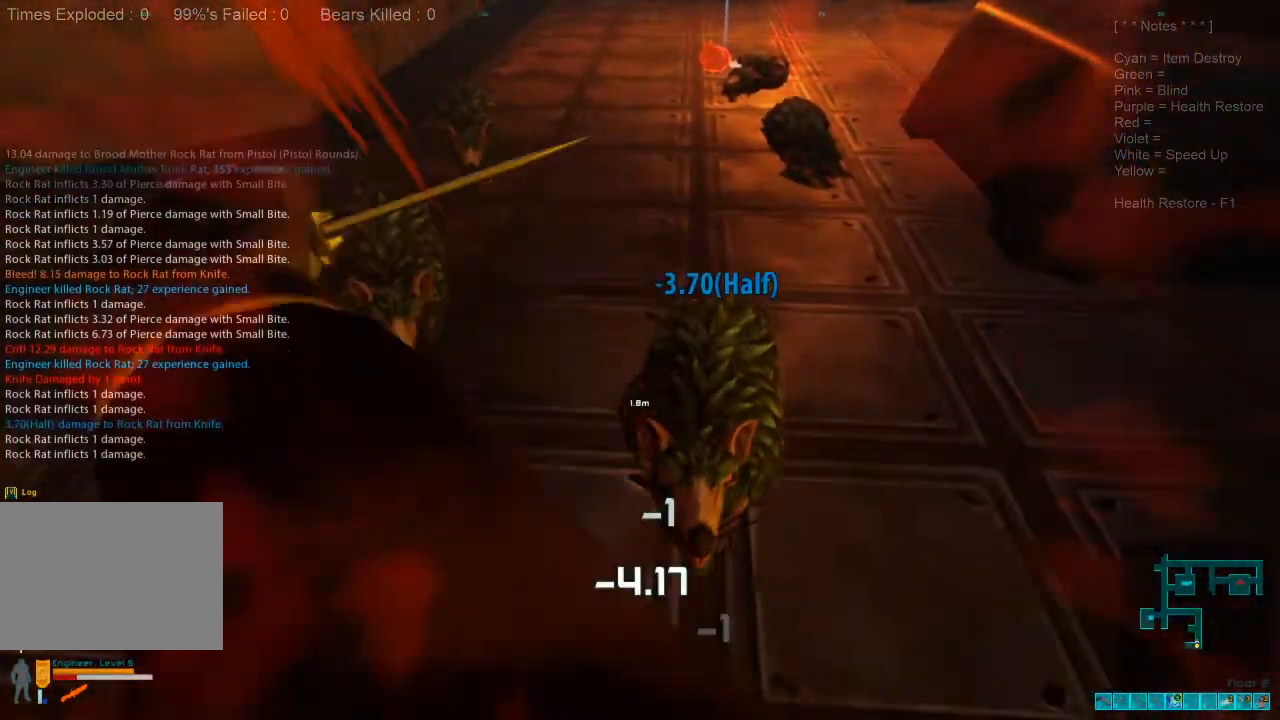
{"keys": ["w"], "mouse": ["left"], "events": [[33, "mouse_left", "up"], [100, "mouse_left", "down"], [267, "mouse_left", "up"], [400, "s", "up"], [467, "mouse_left", "down"], [500, "w", "down"]]}
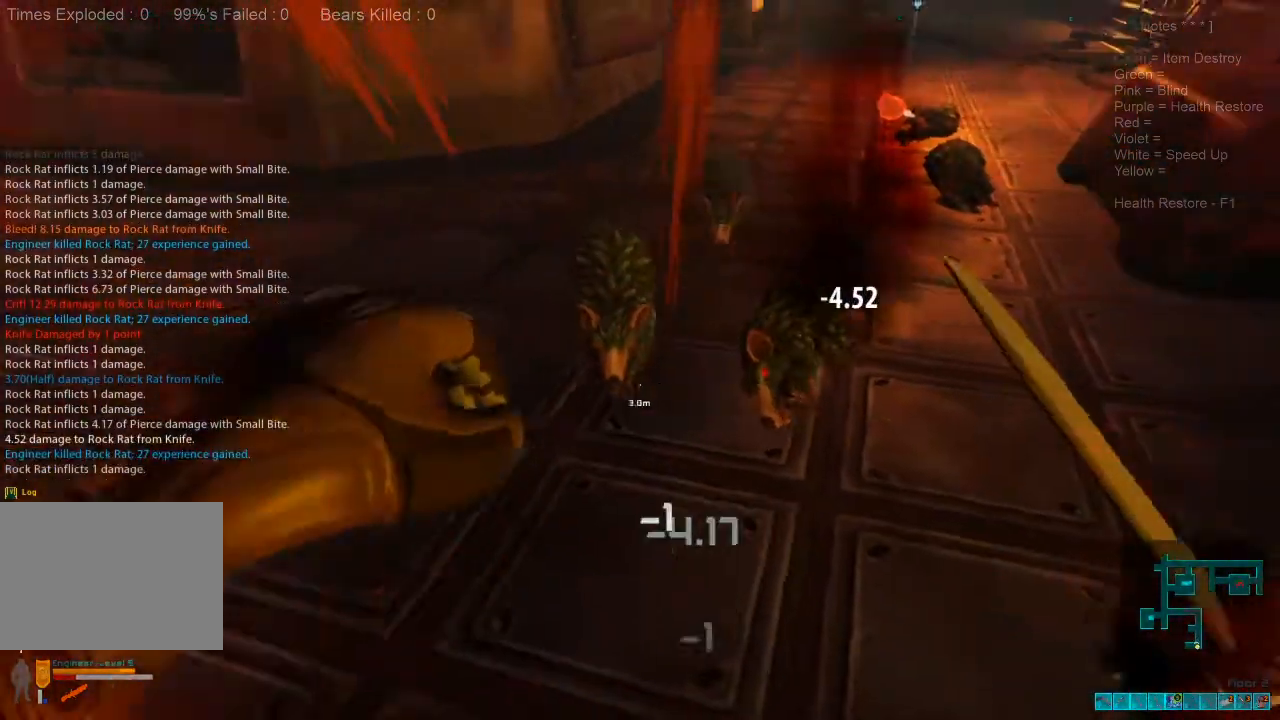
{"keys": ["s"], "mouse": ["left"], "events": [[67, "mouse_left", "up"], [133, "w", "up"], [167, "mouse_left", "down"], [267, "s", "down"], [300, "mouse_left", "up"], [367, "mouse_left", "down"]]}
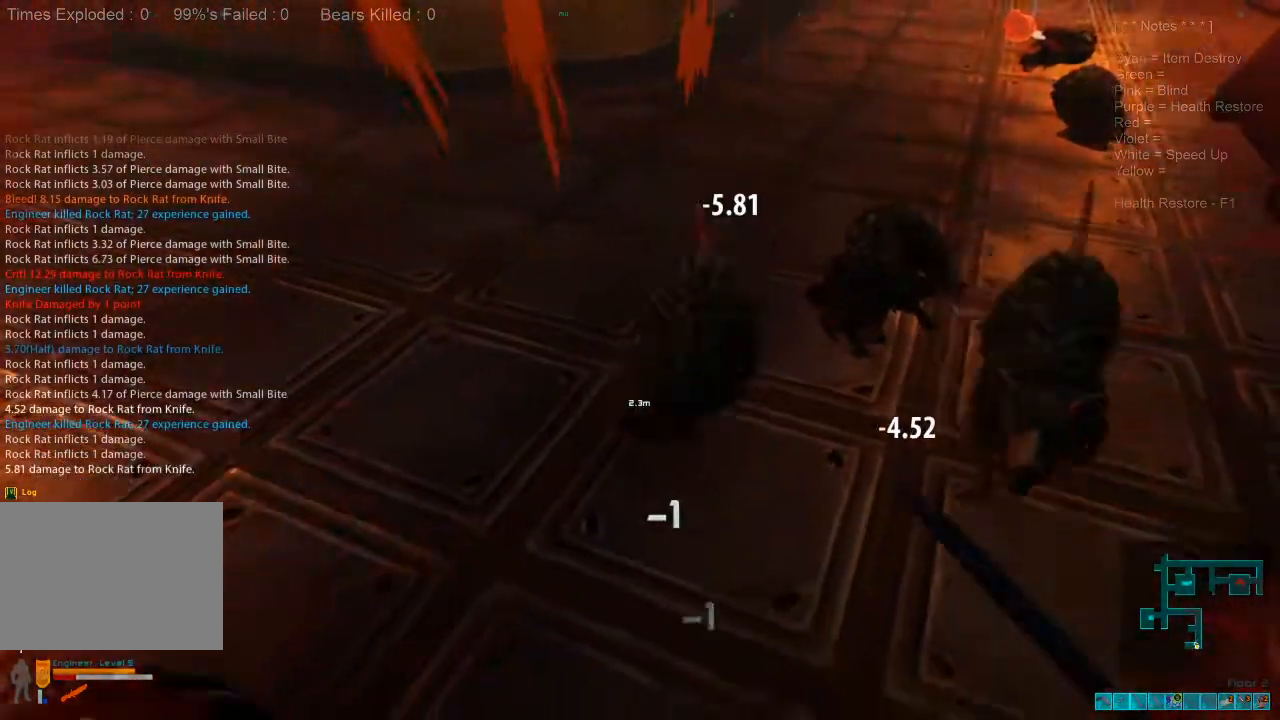
{"keys": ["a", "s"], "mouse": ["left"], "events": [[33, "mouse_left", "up"], [100, "a", "down"], [100, "mouse_left", "down"], [233, "mouse_left", "up"], [300, "mouse_left", "down"], [433, "mouse_left", "up"], [500, "mouse_left", "down"]]}
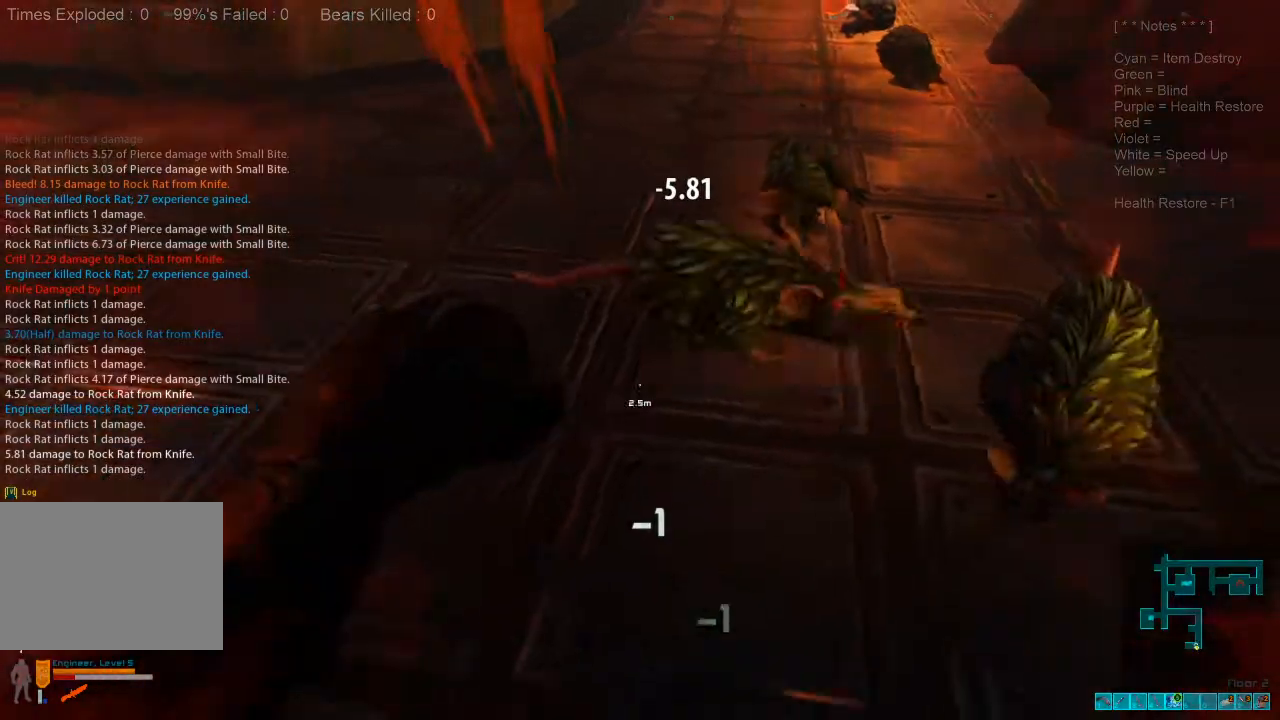
{"keys": ["a"], "mouse": [], "events": [[133, "mouse_left", "up"], [200, "mouse_left", "down"], [267, "s", "up"], [333, "mouse_left", "up"]]}
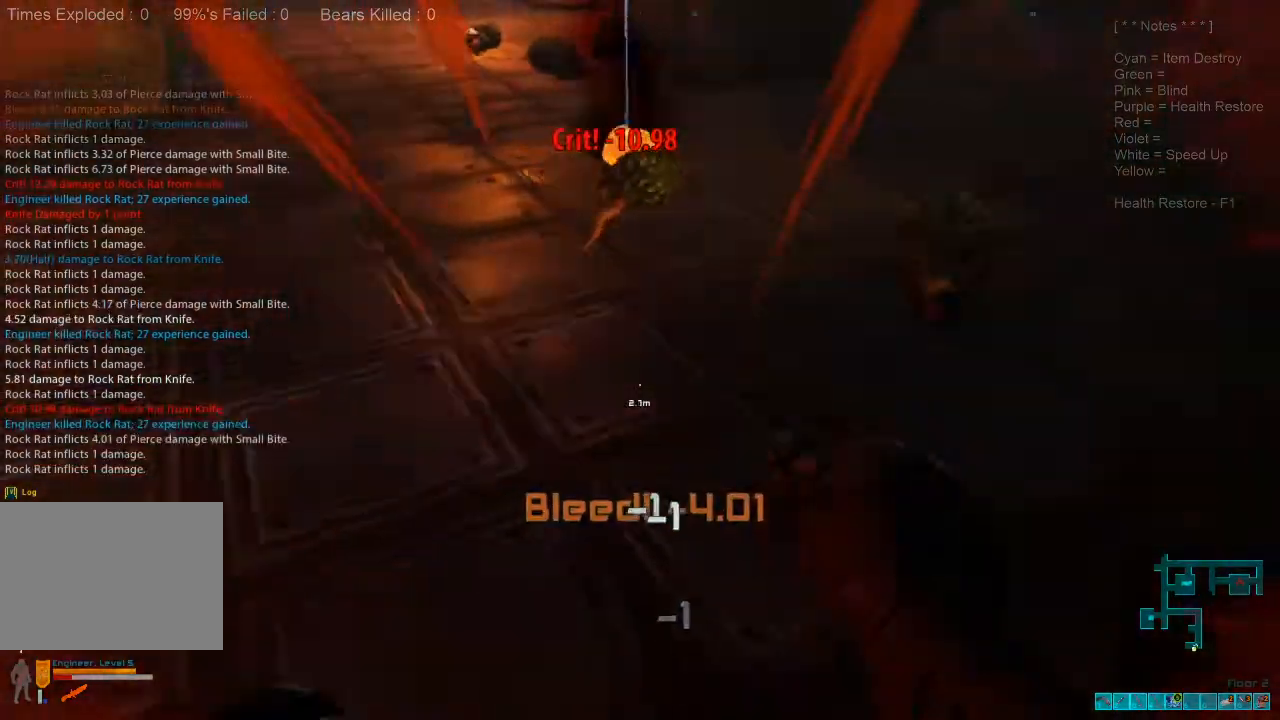
{"keys": [], "mouse": ["left"], "events": [[67, "mouse_left", "down"], [133, "a", "up"], [167, "mouse_left", "up"], [233, "w", "down"], [267, "mouse_left", "down"], [400, "mouse_left", "up"], [433, "w", "up"], [467, "mouse_left", "down"]]}
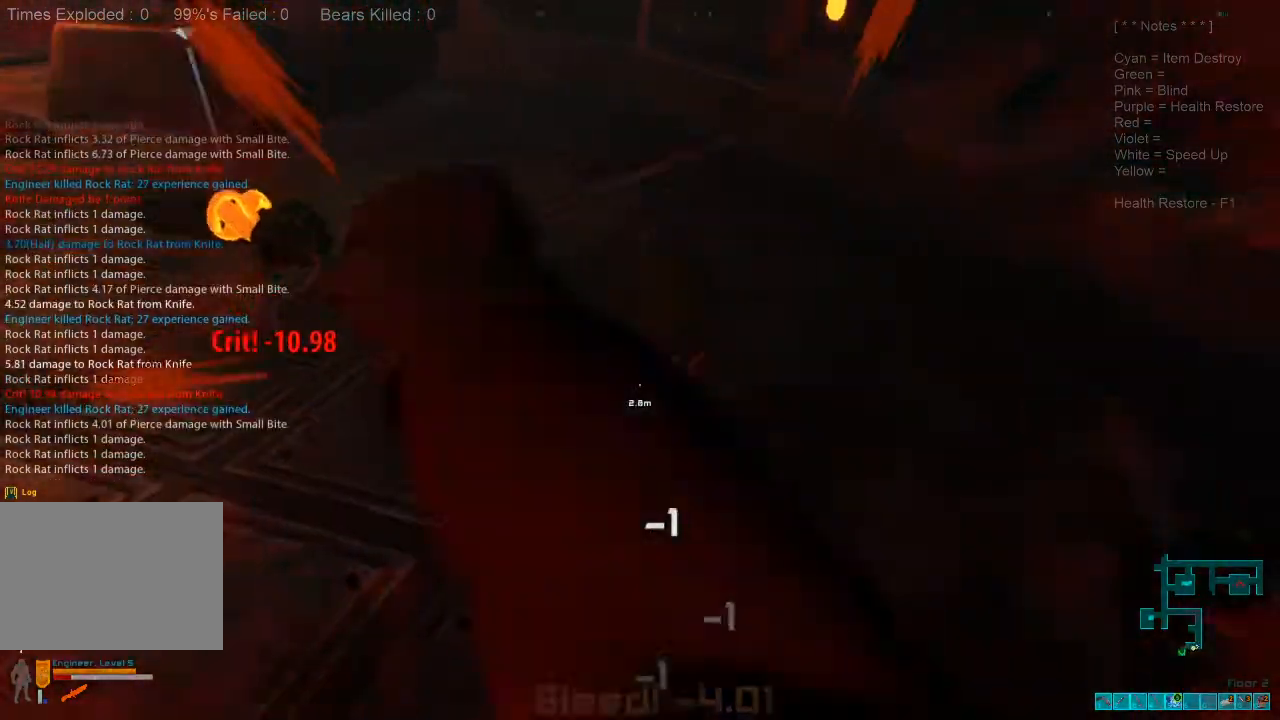
{"keys": ["s"], "mouse": ["left"], "events": [[67, "s", "down"], [100, "mouse_left", "up"], [167, "mouse_left", "down"], [300, "mouse_left", "up"], [400, "mouse_left", "down"]]}
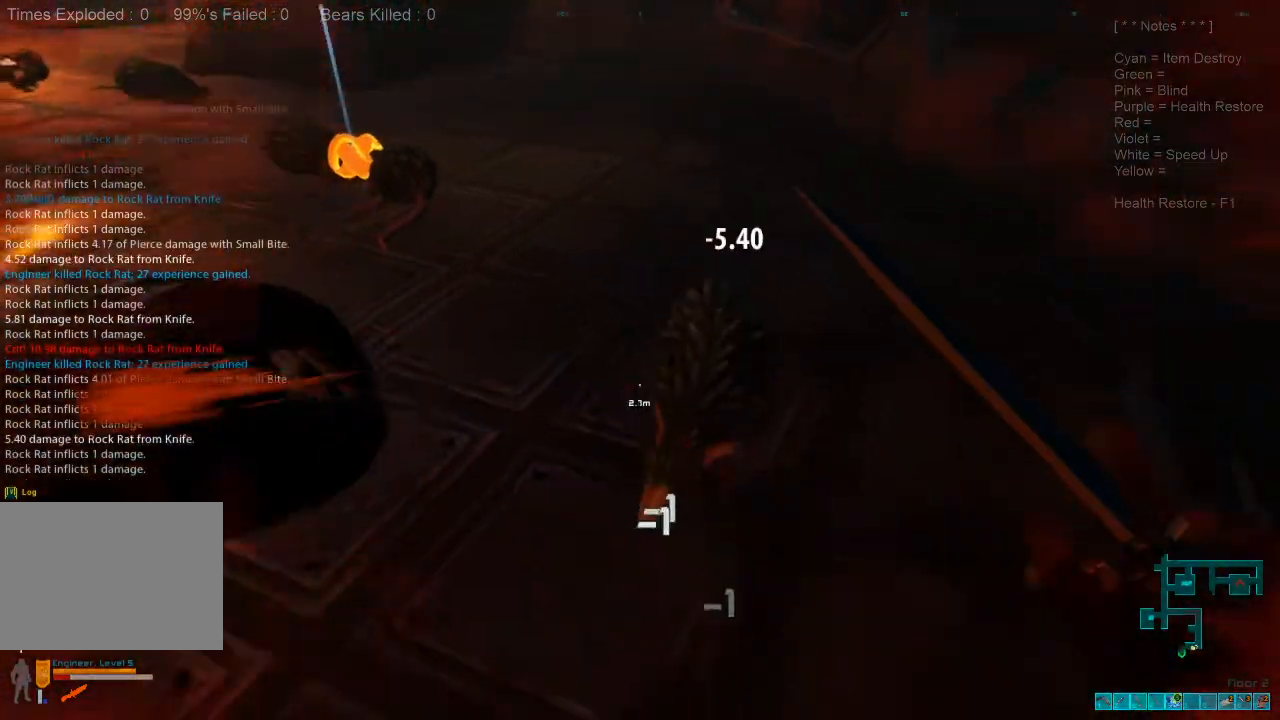
{"keys": [], "mouse": ["left"], "events": [[33, "mouse_left", "up"], [100, "mouse_left", "down"], [233, "mouse_left", "up"], [300, "mouse_left", "down"], [433, "mouse_left", "up"], [500, "mouse_left", "down"], [500, "s", "up"]]}
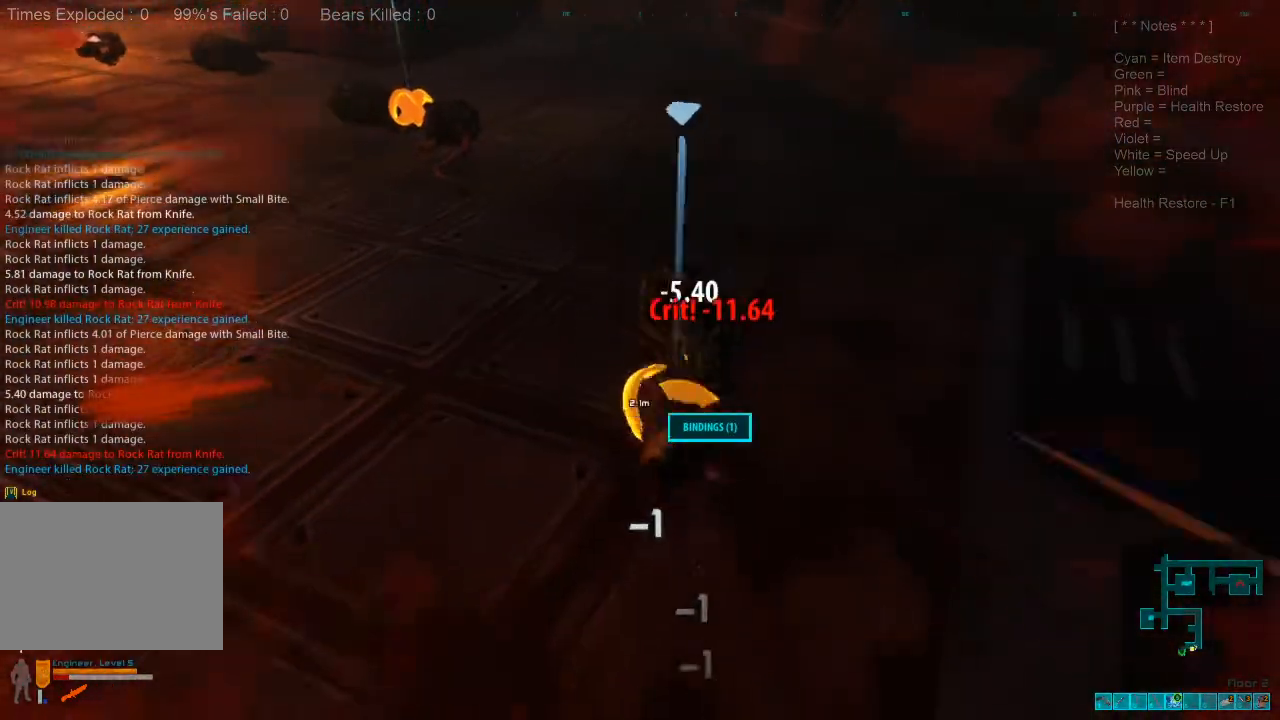
{"keys": ["w"], "mouse": [], "events": [[167, "mouse_left", "up"], [200, "w", "down"], [367, "space", "down"], [433, "space", "up"]]}
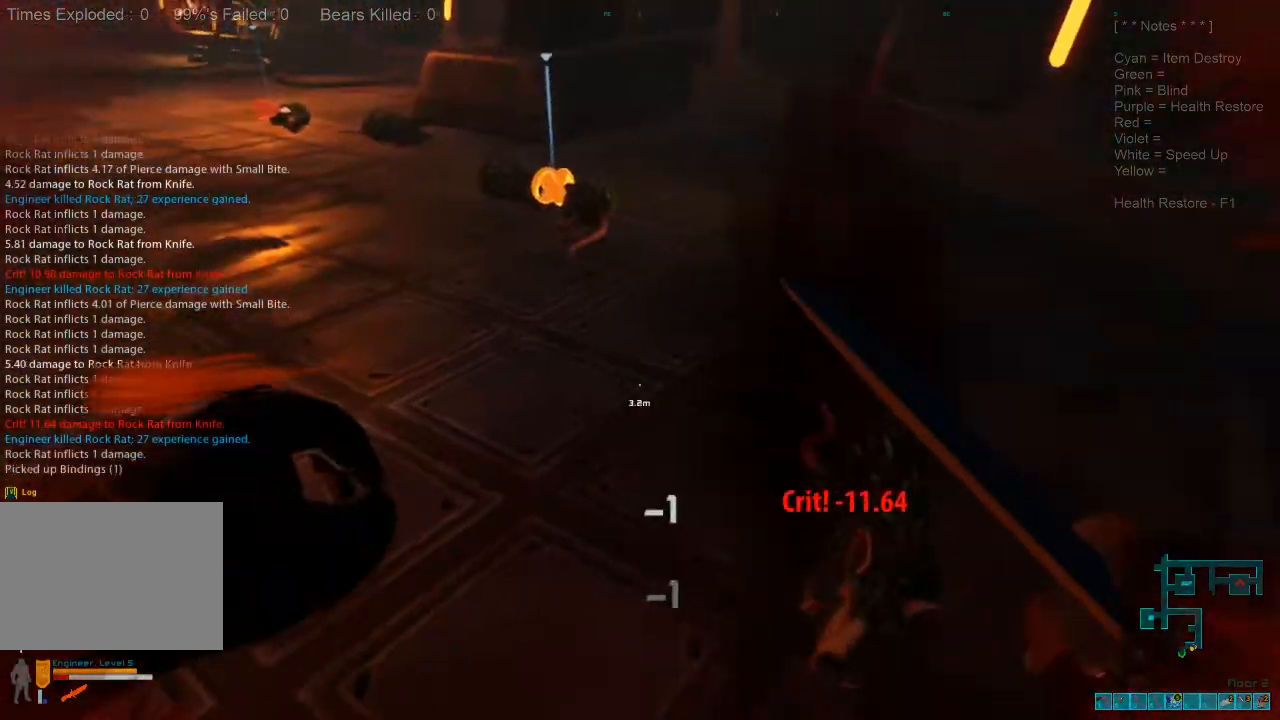
{"keys": ["shift", "w"], "mouse": [], "events": [[100, "space", "down"], [167, "space", "up"], [267, "shift", "down"], [400, "space", "down"], [500, "space", "up"]]}
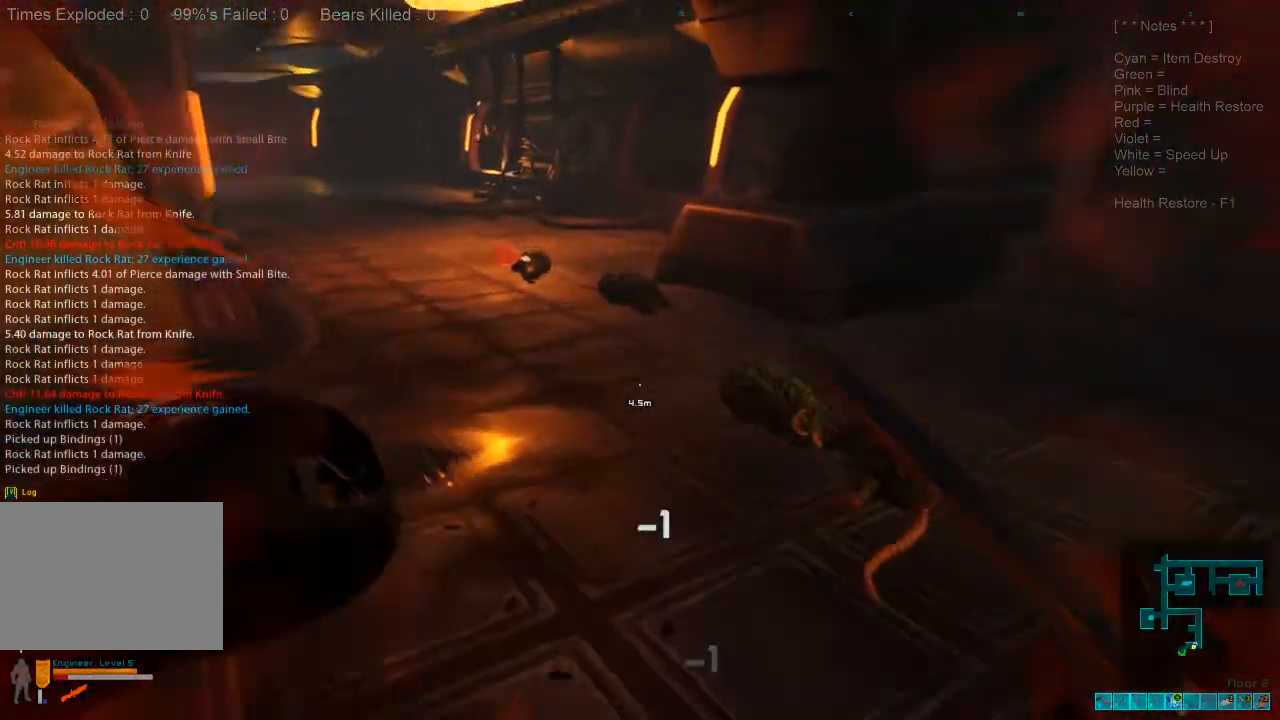
{"keys": ["shift", "w"], "mouse": [], "events": [[100, "space", "down"], [200, "space", "up"], [300, "space", "down"], [400, "space", "up"]]}
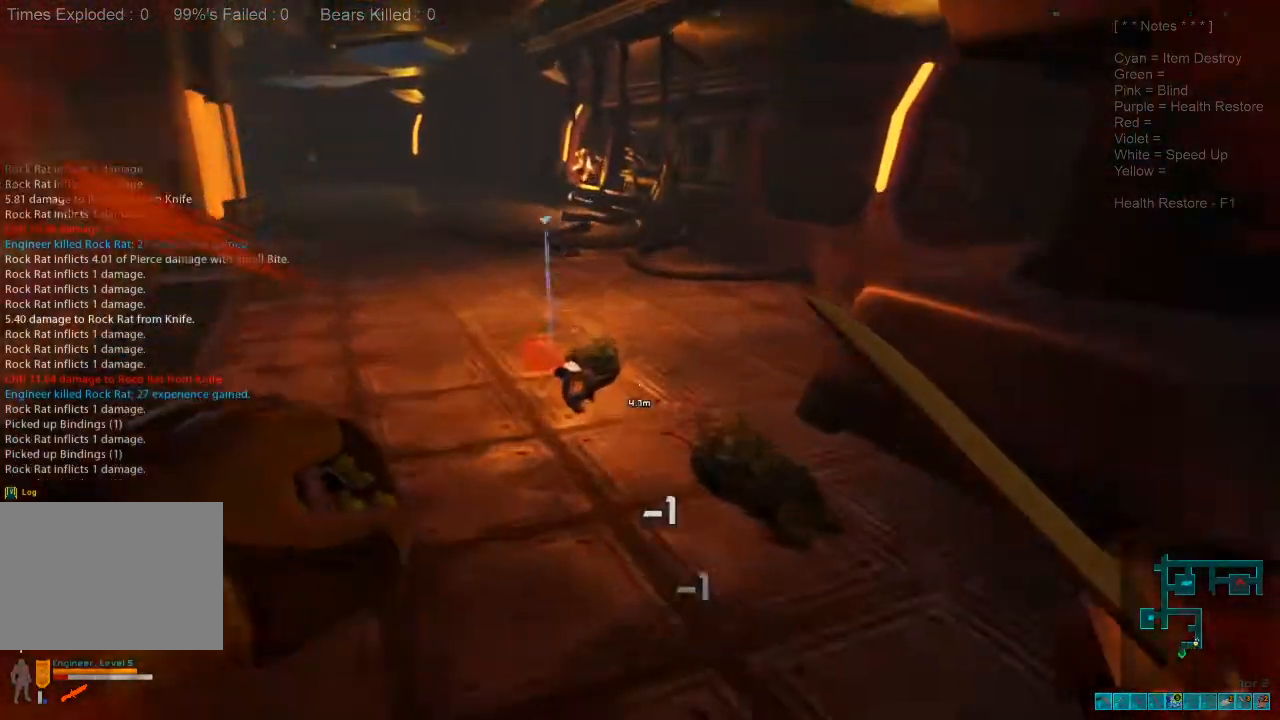
{"keys": ["shift", "space", "w"], "mouse": [], "events": [[33, "space", "down"], [100, "space", "up"], [233, "space", "down"], [333, "space", "up"], [433, "space", "down"]]}
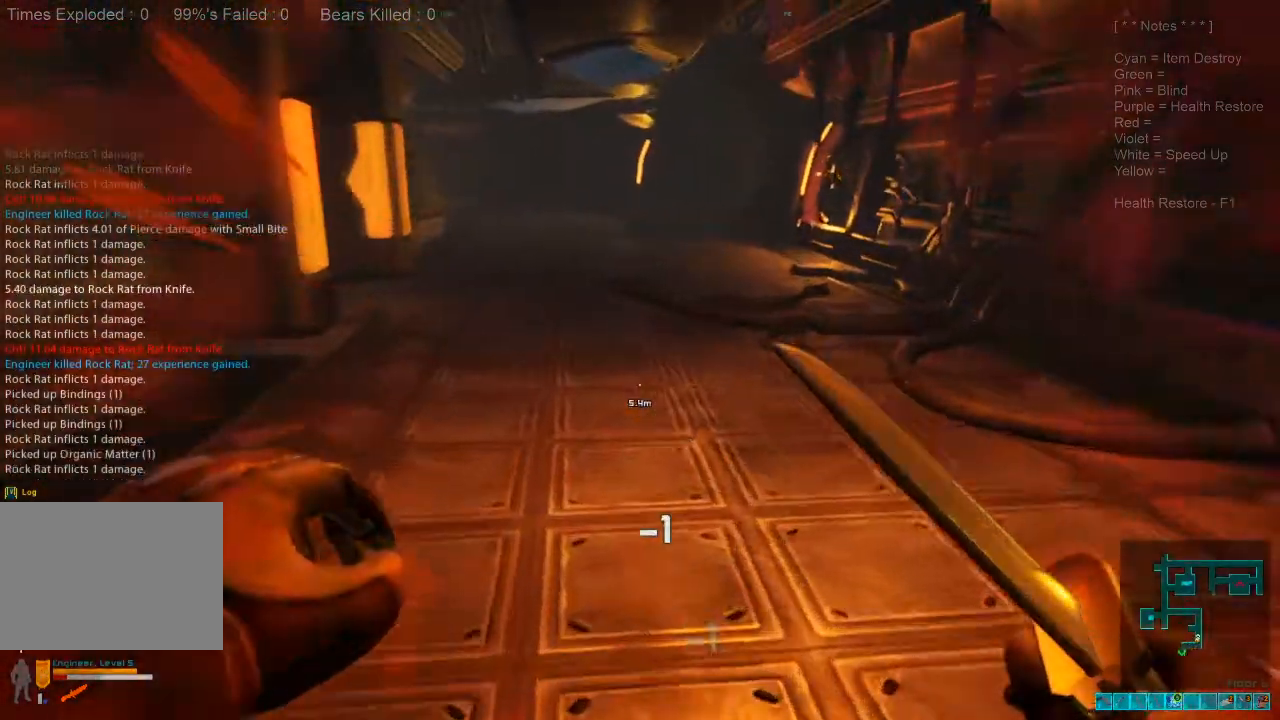
{"keys": ["shift", "w"], "mouse": [], "events": [[67, "space", "up"]]}
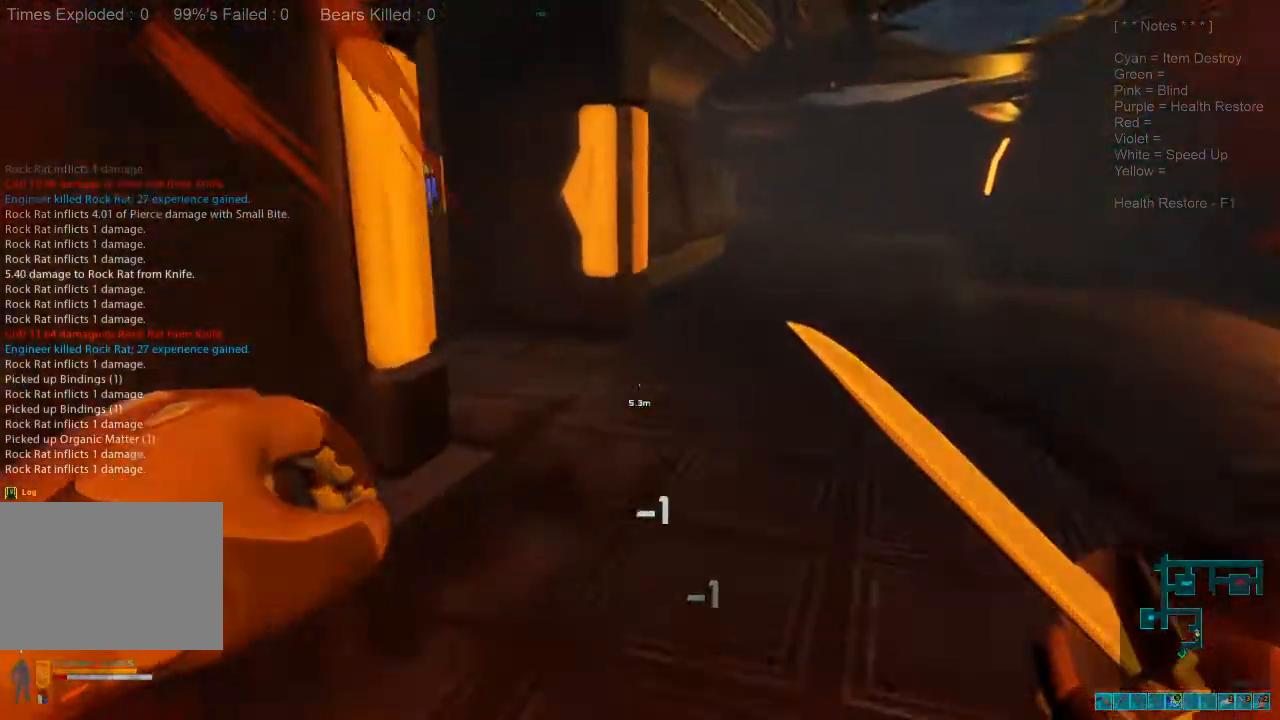
{"keys": ["shift", "w"], "mouse": [], "events": [[100, "d", "down"], [333, "d", "up"]]}
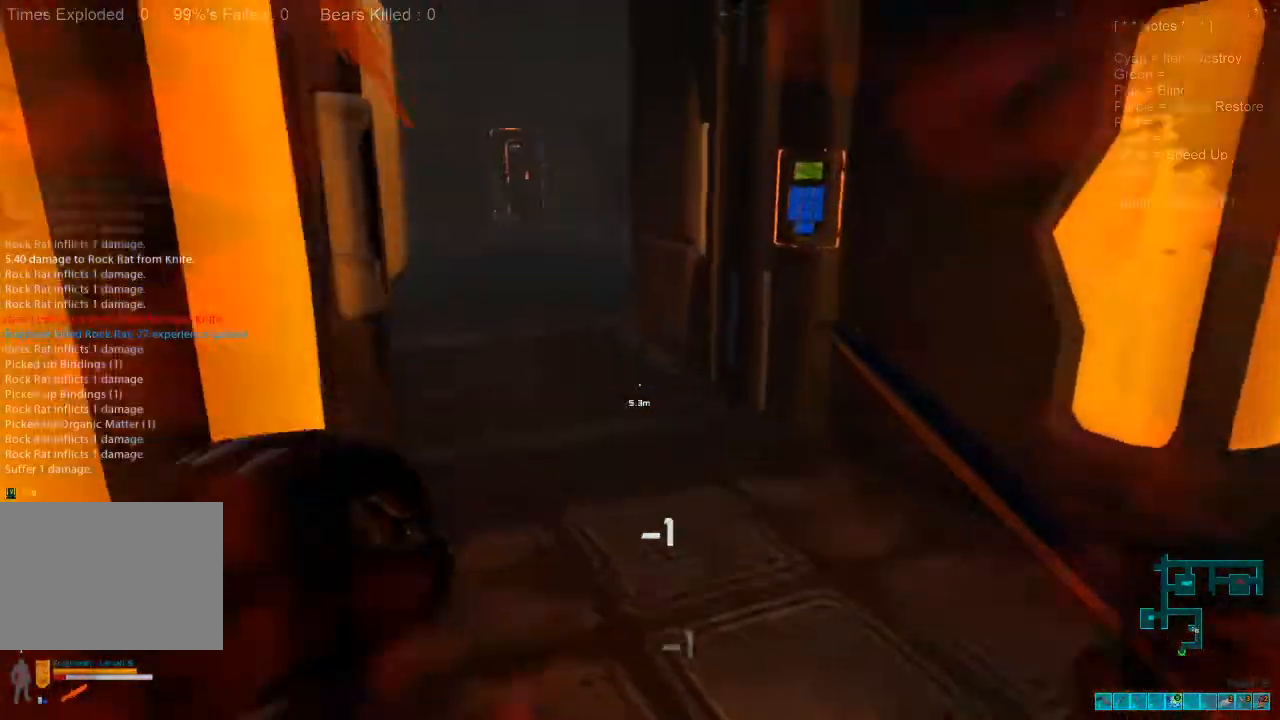
{"keys": ["shift", "w"], "mouse": [], "events": []}
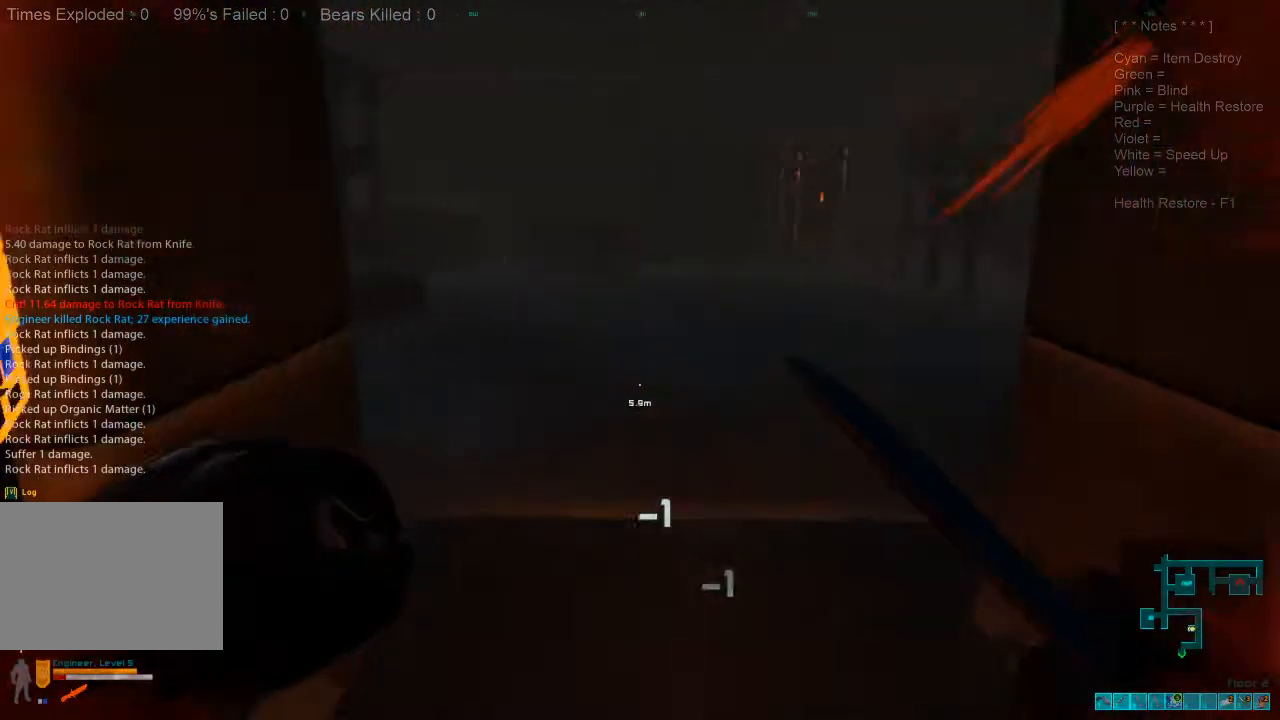
{"keys": ["w"], "mouse": [], "events": [[167, "d", "down"], [233, "shift", "up"], [467, "d", "up"]]}
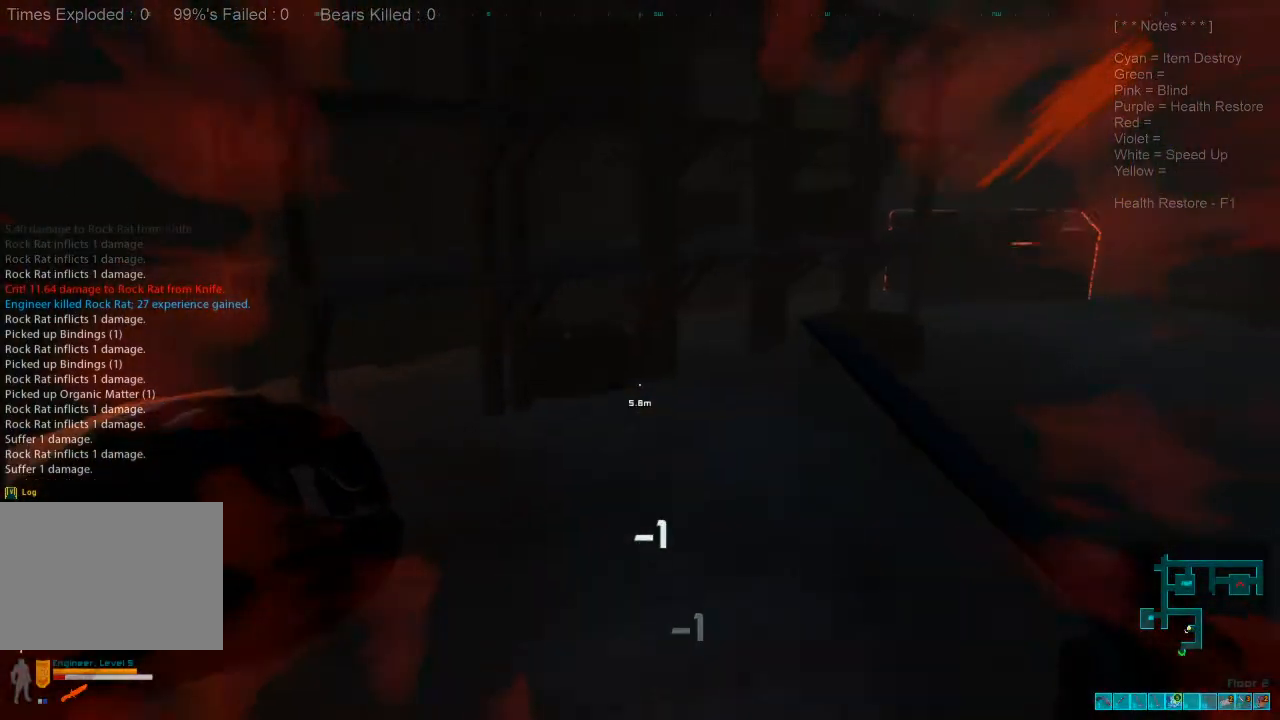
{"keys": ["w"], "mouse": [], "events": []}